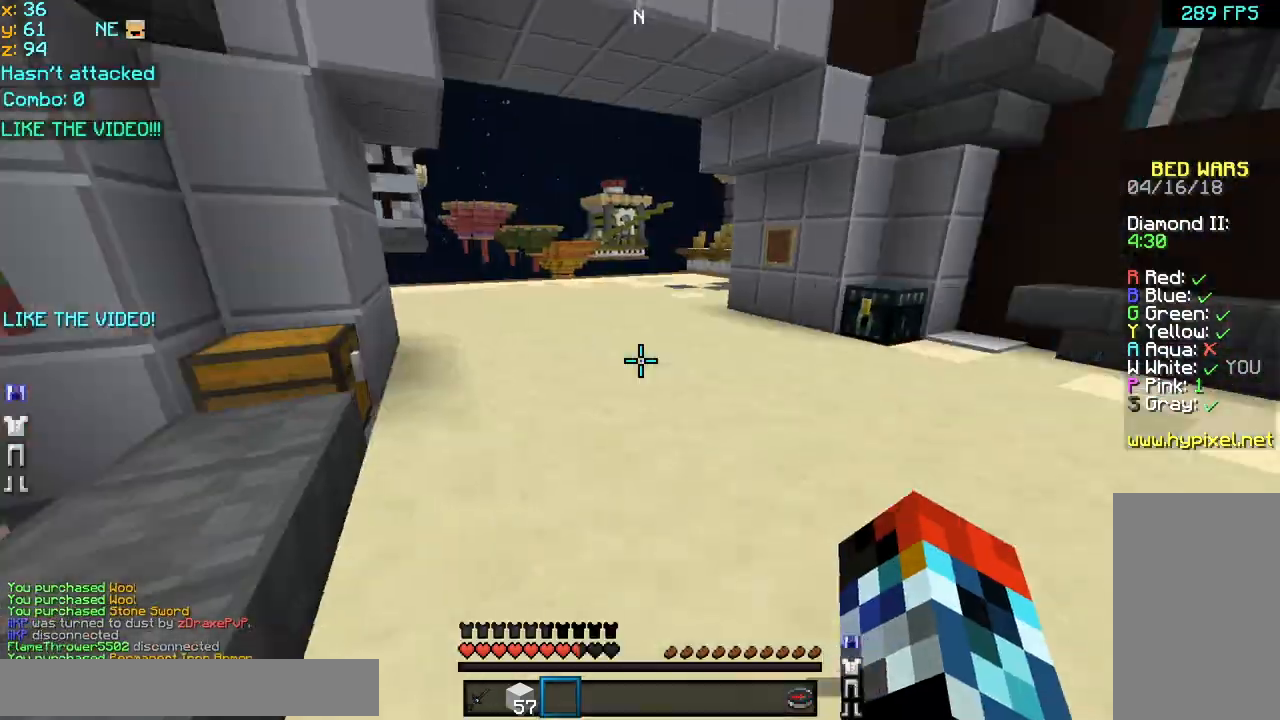
Gameplay with keyboard and mouse; each line is a JSON object with the keys and mouse buttons held at the frame after it. "events" lists presses ("down") and releases ("up") of "down", "left", "right", "space", "up", "mouse_left" and "mouse_right" between this image and that frame as [ms after this image, input, new state], when the widget could be followed in between. "mouse_left", "mouse_right" = the "left", "right" buttons of the "mouse" list. No other keys are recorded. Fast repeated clicks can show as one long hold. Mouse movement is not recorded.
{"keys": ["space", "up"], "mouse": [], "events": [[80, "up", "down"], [320, "space", "down"]]}
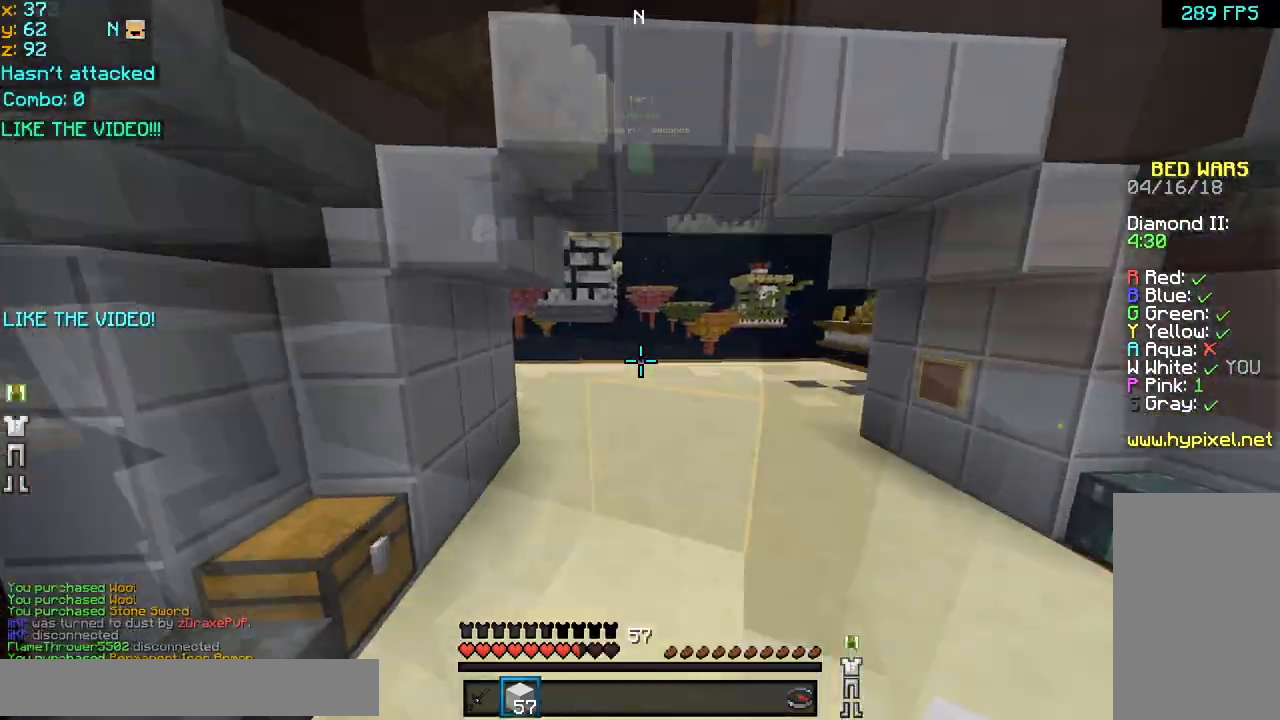
{"keys": ["space", "up"], "mouse": [], "events": [[160, "mouse_left", "down"], [240, "mouse_left", "up"], [320, "mouse_left", "down"], [440, "mouse_left", "up"]]}
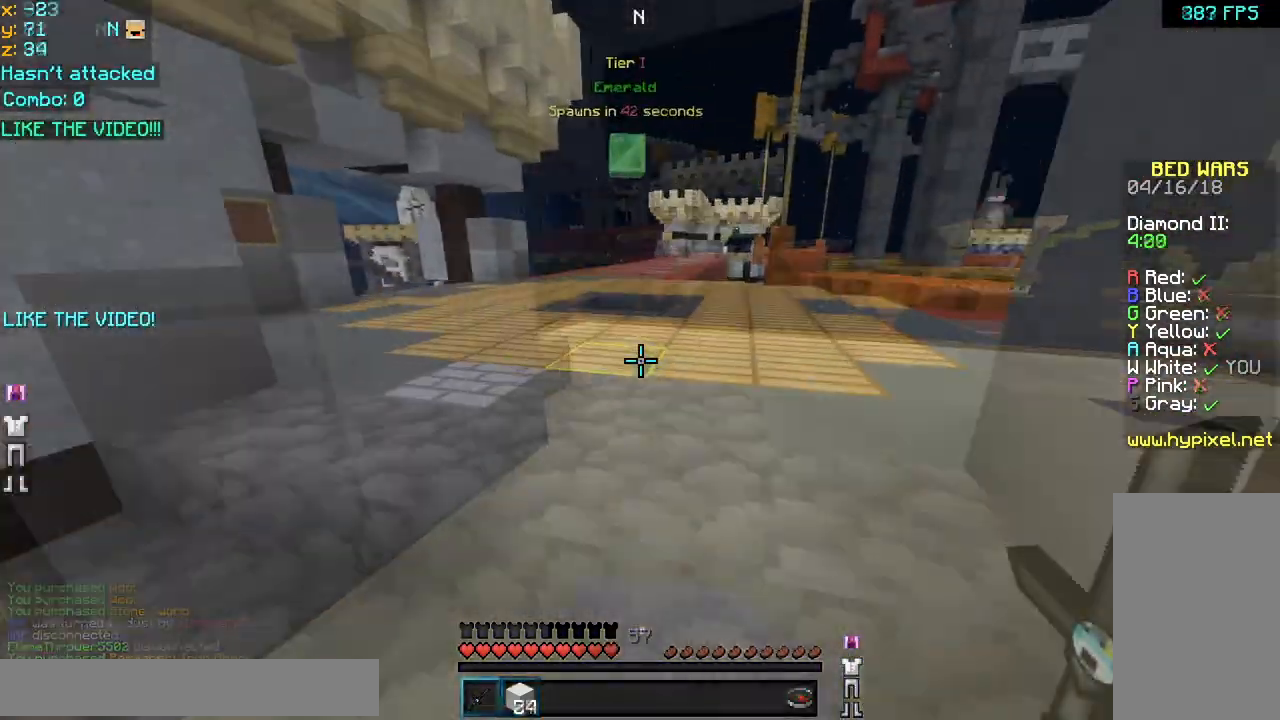
{"keys": ["up"], "mouse": []}
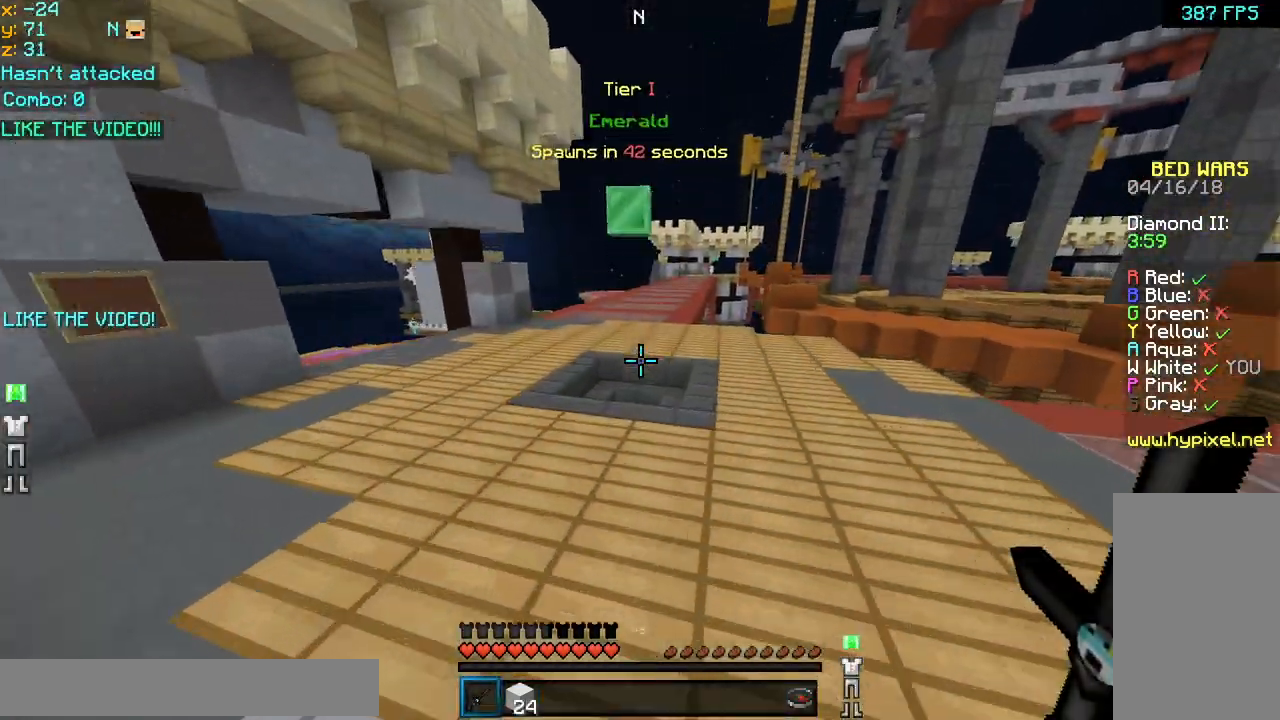
{"keys": ["up"], "mouse": [], "events": []}
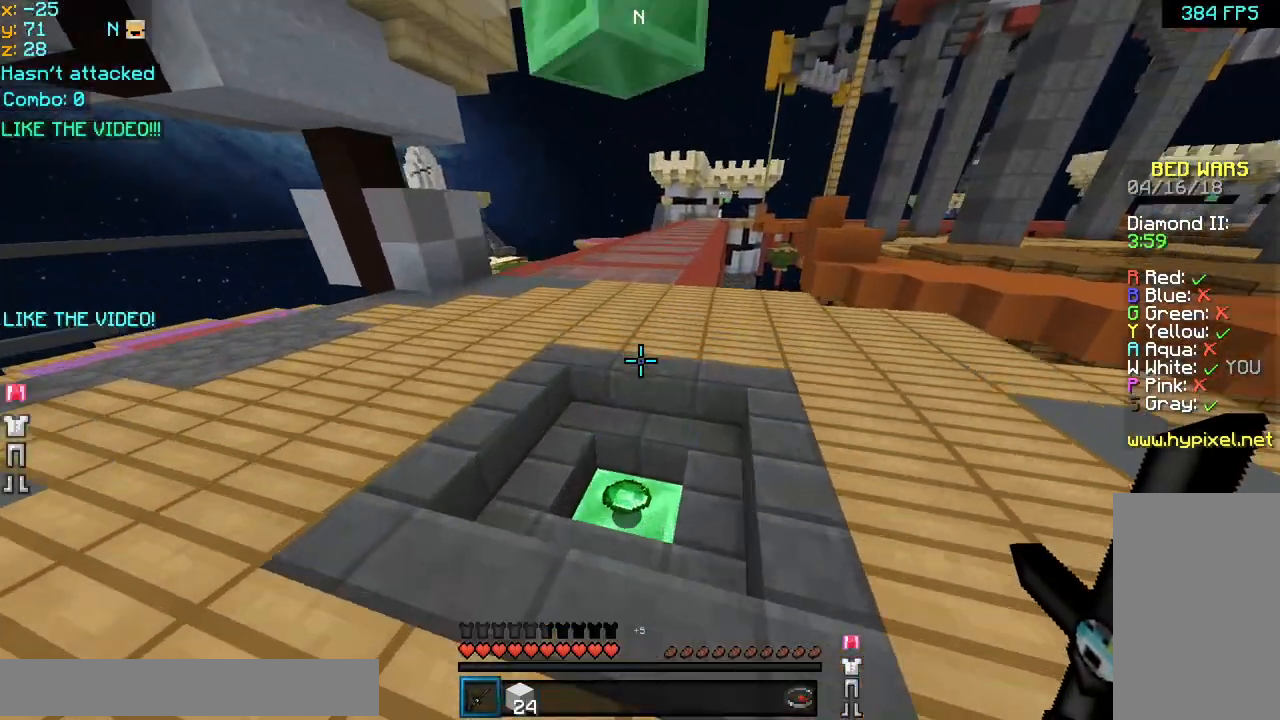
{"keys": ["space", "up"], "mouse": [], "events": [[360, "space", "down"]]}
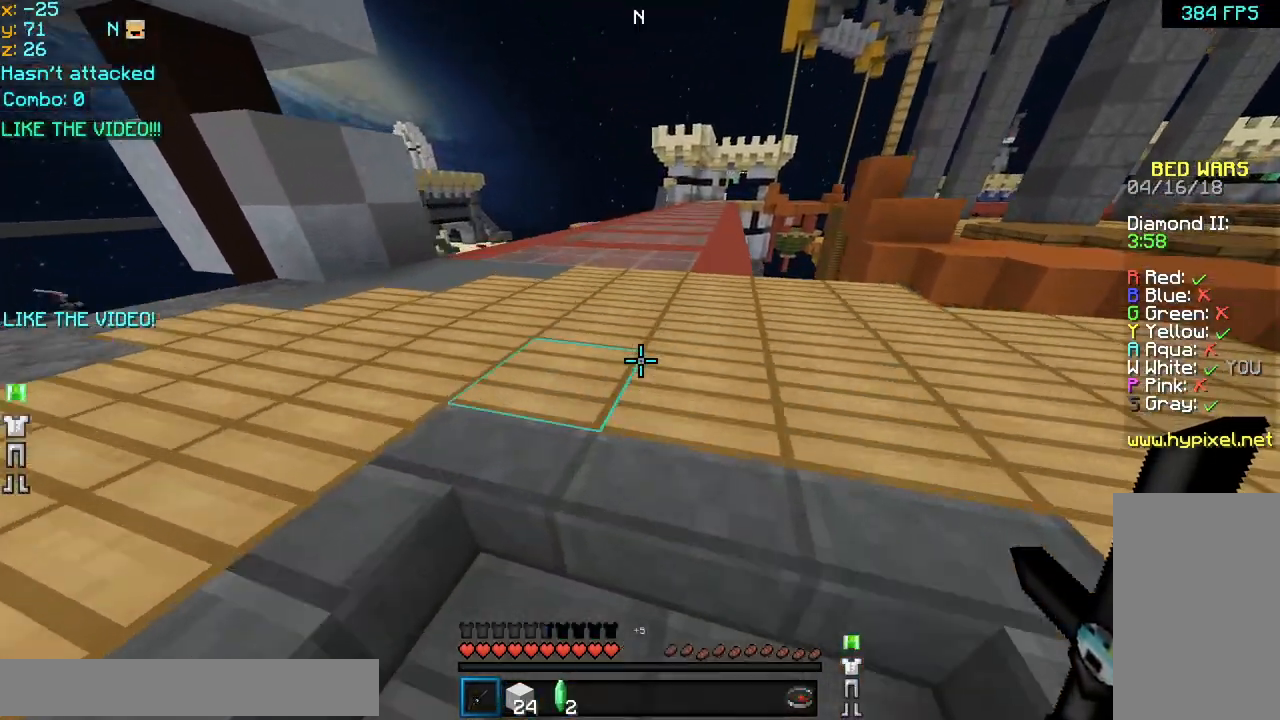
{"keys": ["space", "up"], "mouse": [], "events": []}
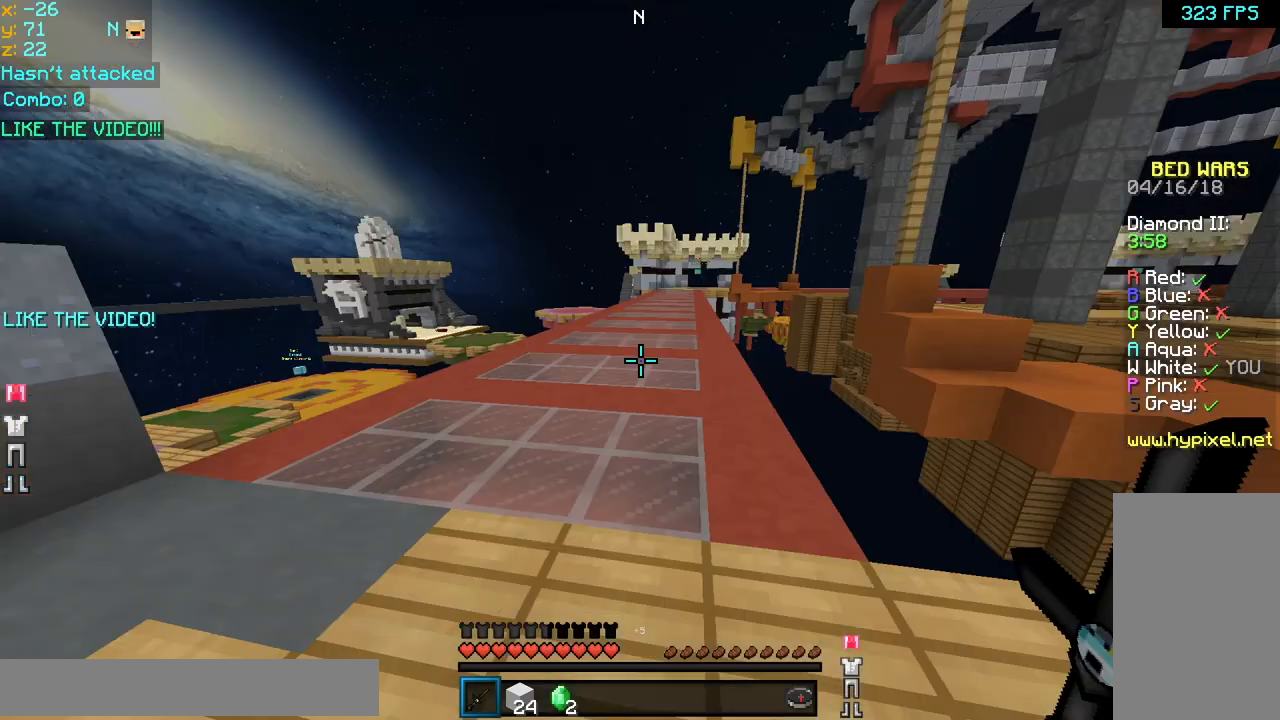
{"keys": ["space", "up"], "mouse": [], "events": []}
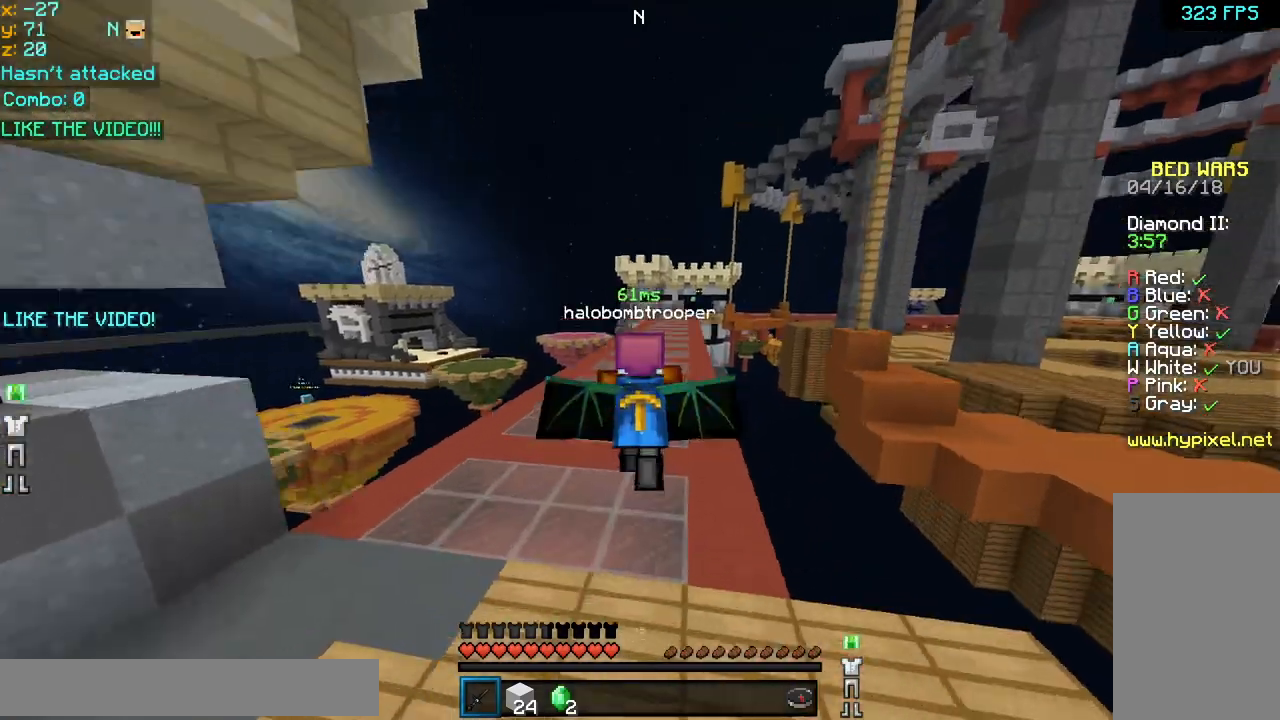
{"keys": ["space", "up"], "mouse": [], "events": [[280, "mouse_left", "down"], [360, "mouse_left", "up"]]}
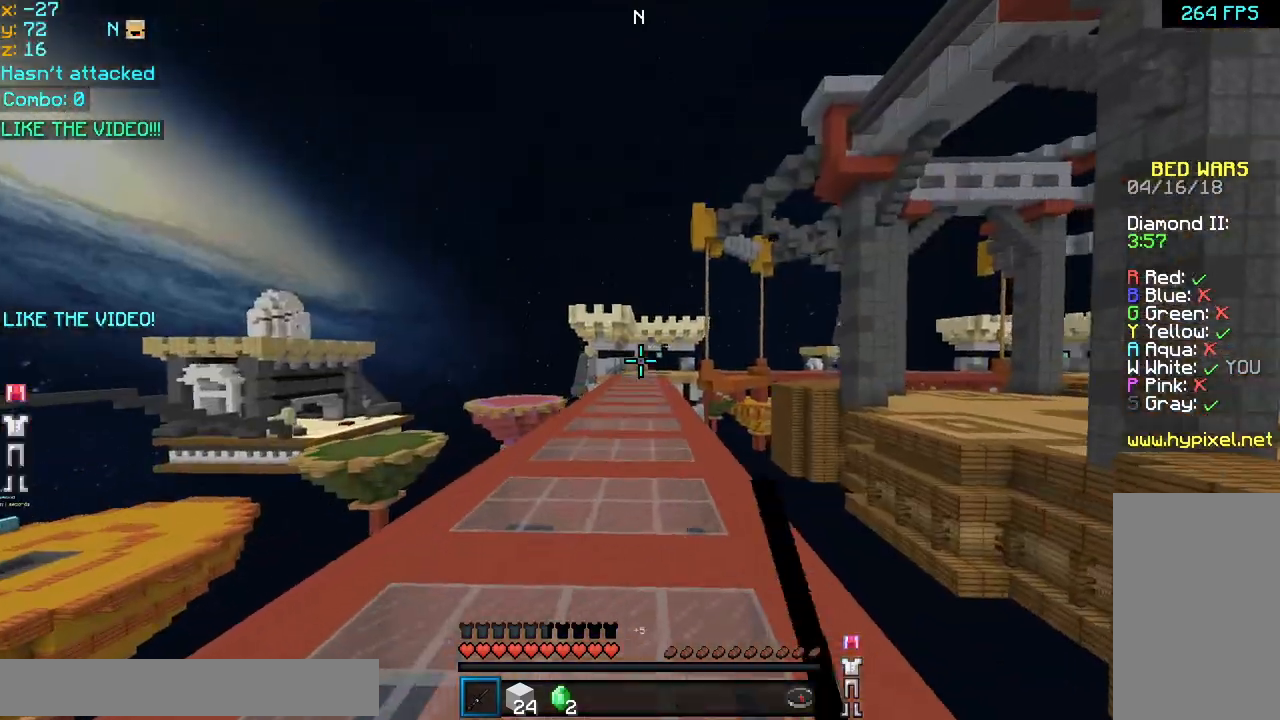
{"keys": ["left", "space", "up"], "mouse": [], "events": [[160, "mouse_left", "down"], [200, "left", "down"], [200, "mouse_left", "up"]]}
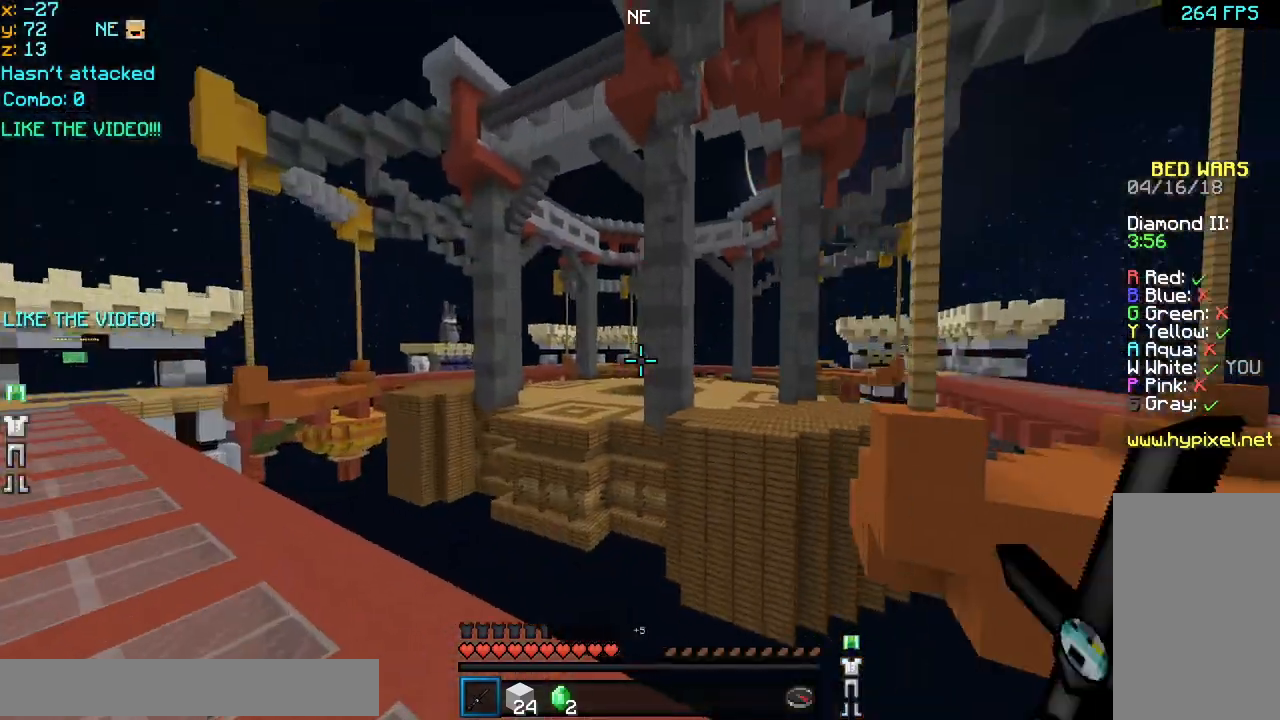
{"keys": ["left", "space", "up"], "mouse": [], "events": [[40, "mouse_left", "down"], [120, "mouse_left", "up"], [320, "left", "up"], [440, "left", "down"], [440, "mouse_left", "down"], [520, "mouse_left", "up"]]}
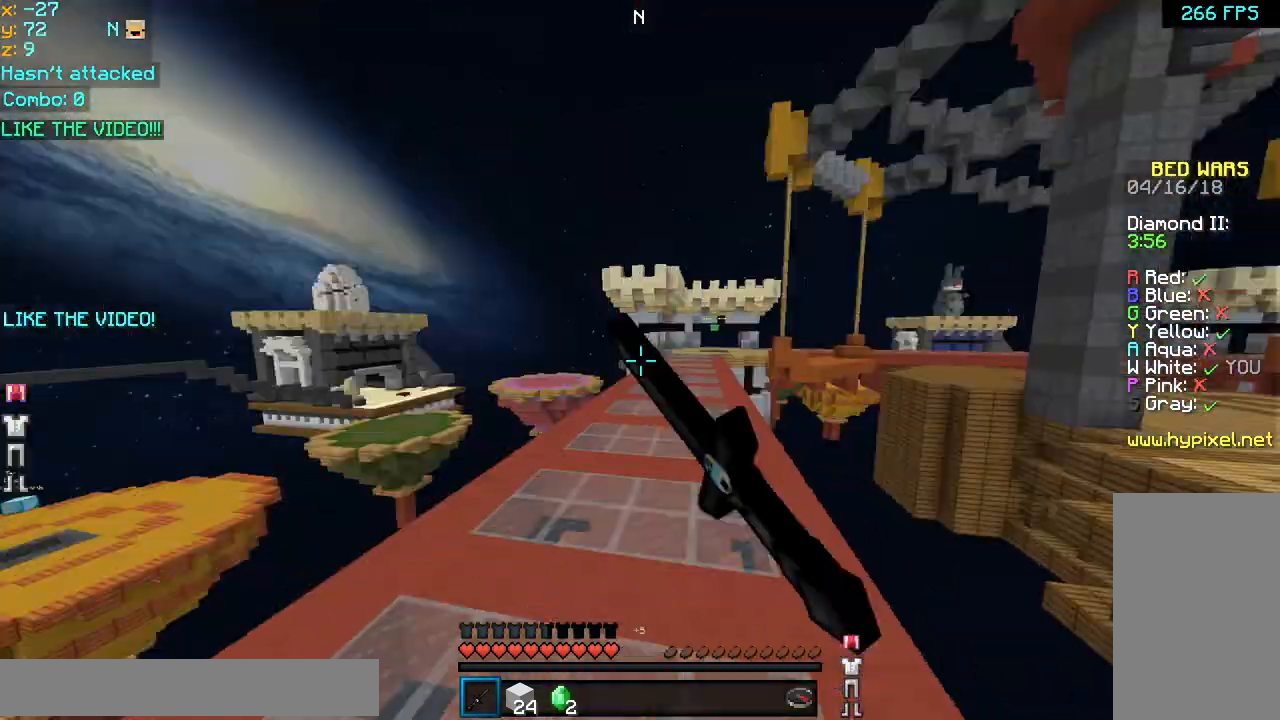
{"keys": ["space", "up"], "mouse": ["left"], "events": [[120, "left", "up"], [440, "mouse_left", "down"]]}
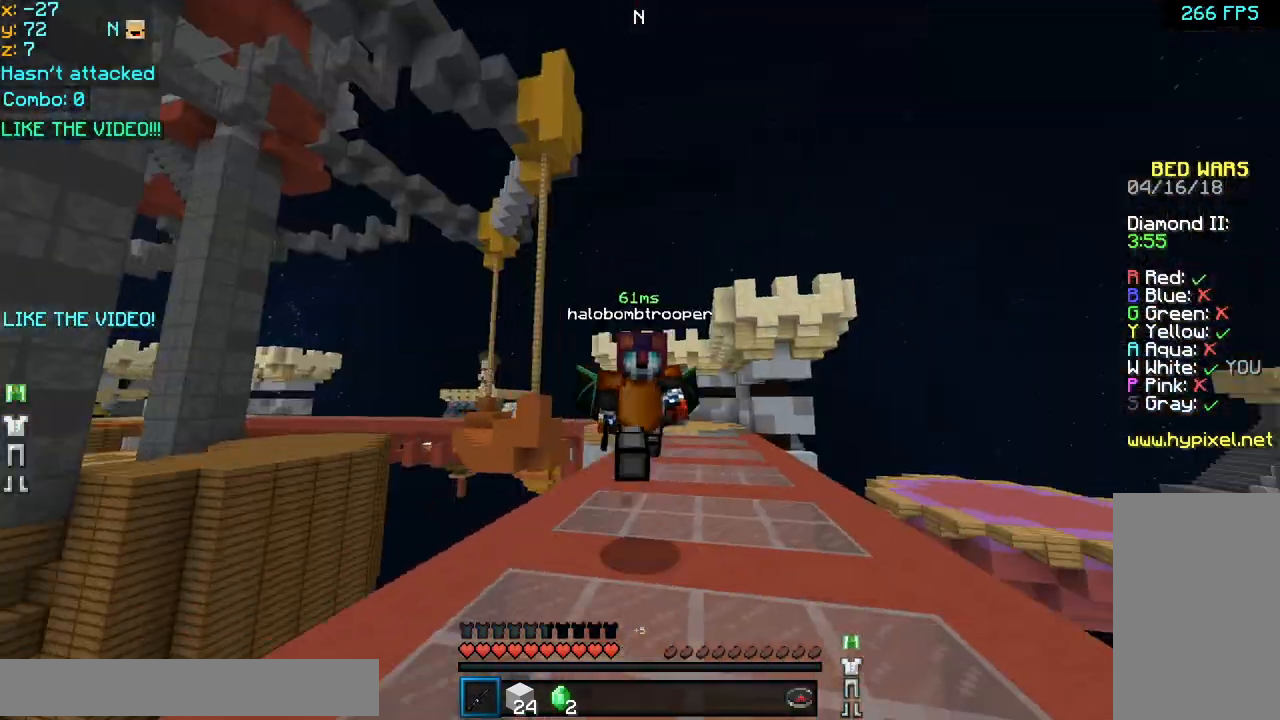
{"keys": ["space", "up"], "mouse": [], "events": [[40, "mouse_left", "up"], [160, "mouse_left", "down"], [240, "mouse_left", "up"]]}
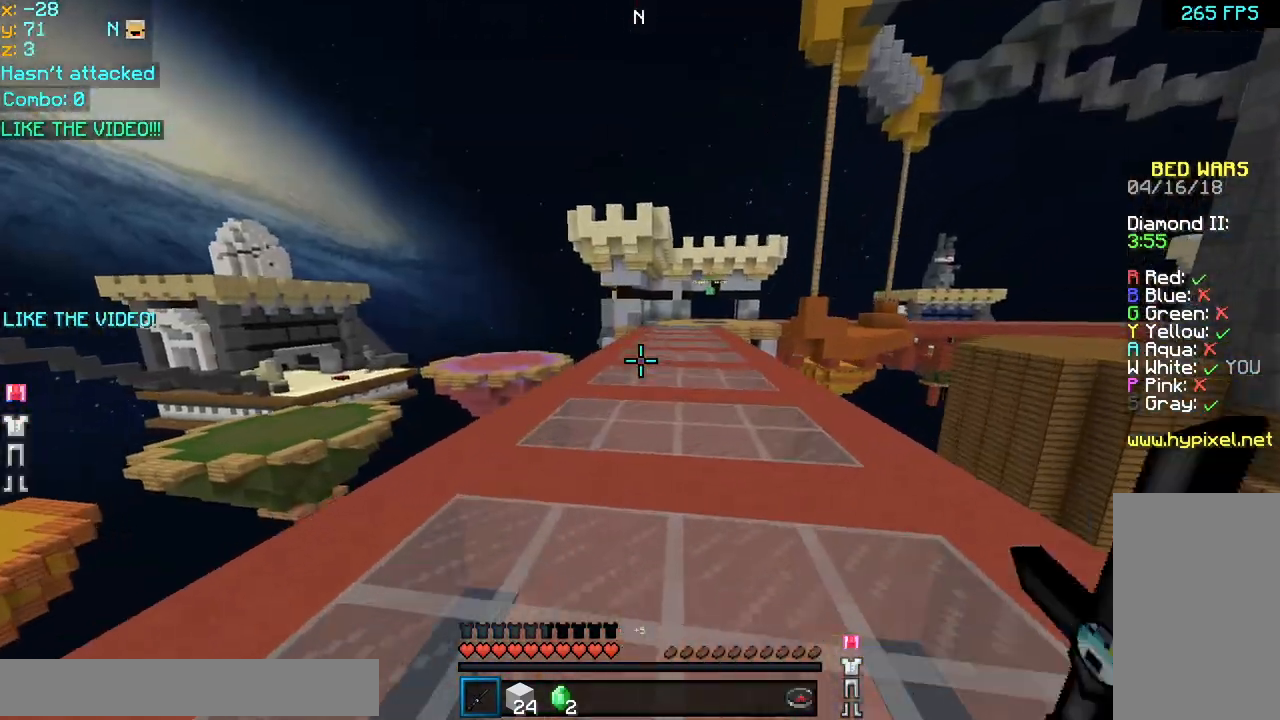
{"keys": ["space", "up"], "mouse": [], "events": []}
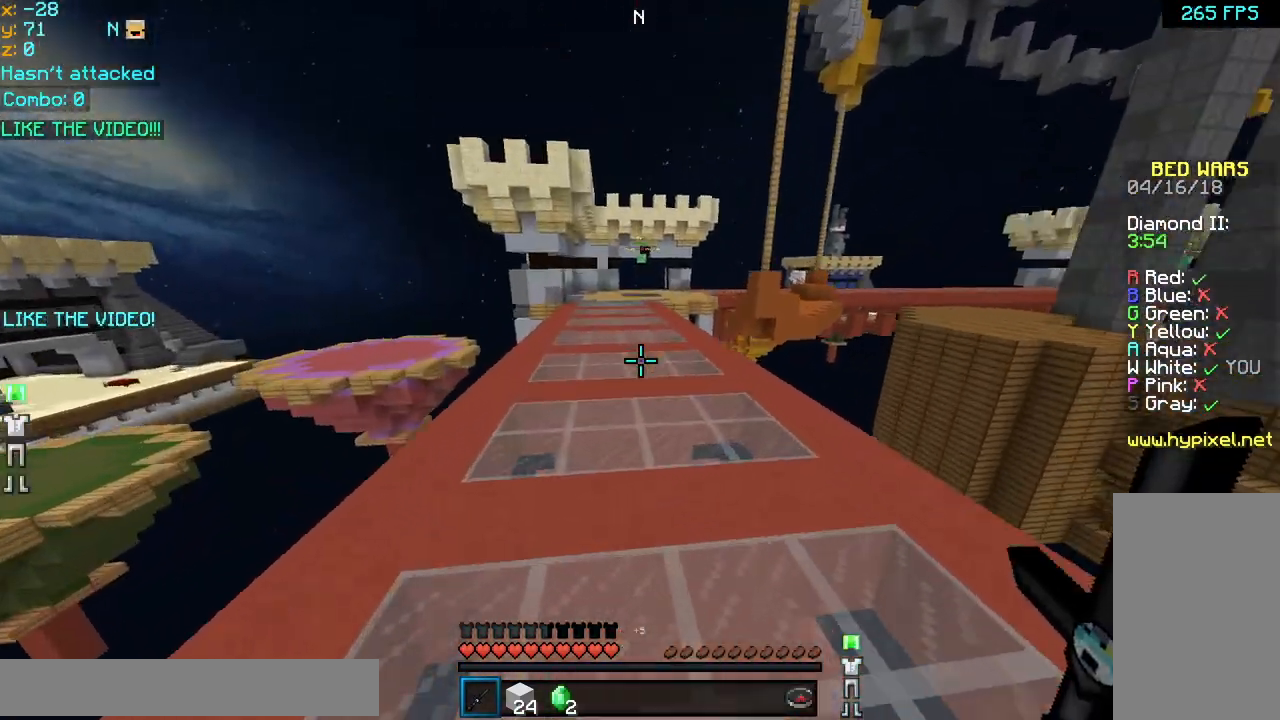
{"keys": ["space", "up"], "mouse": ["left"], "events": [[80, "mouse_left", "down"], [200, "mouse_left", "up"], [280, "mouse_left", "down"], [400, "mouse_left", "up"], [520, "mouse_left", "down"]]}
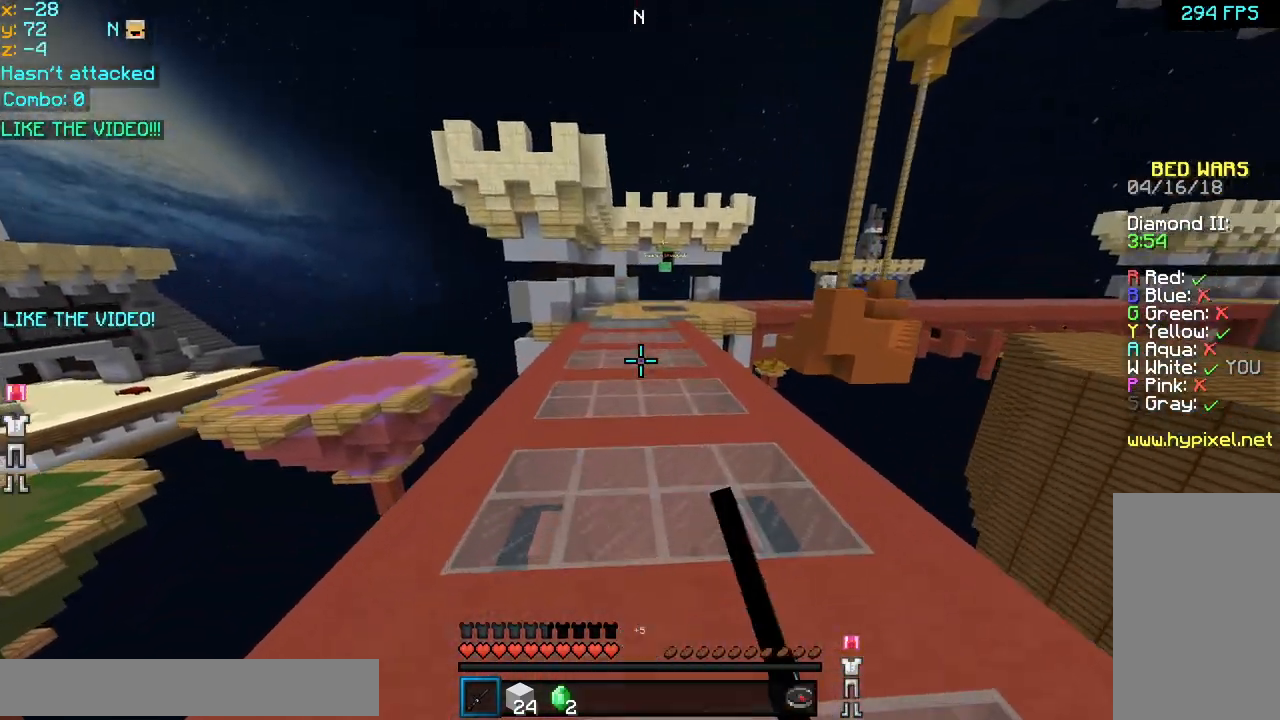
{"keys": ["right", "space", "up"], "mouse": [], "events": [[120, "mouse_left", "up"], [400, "right", "down"]]}
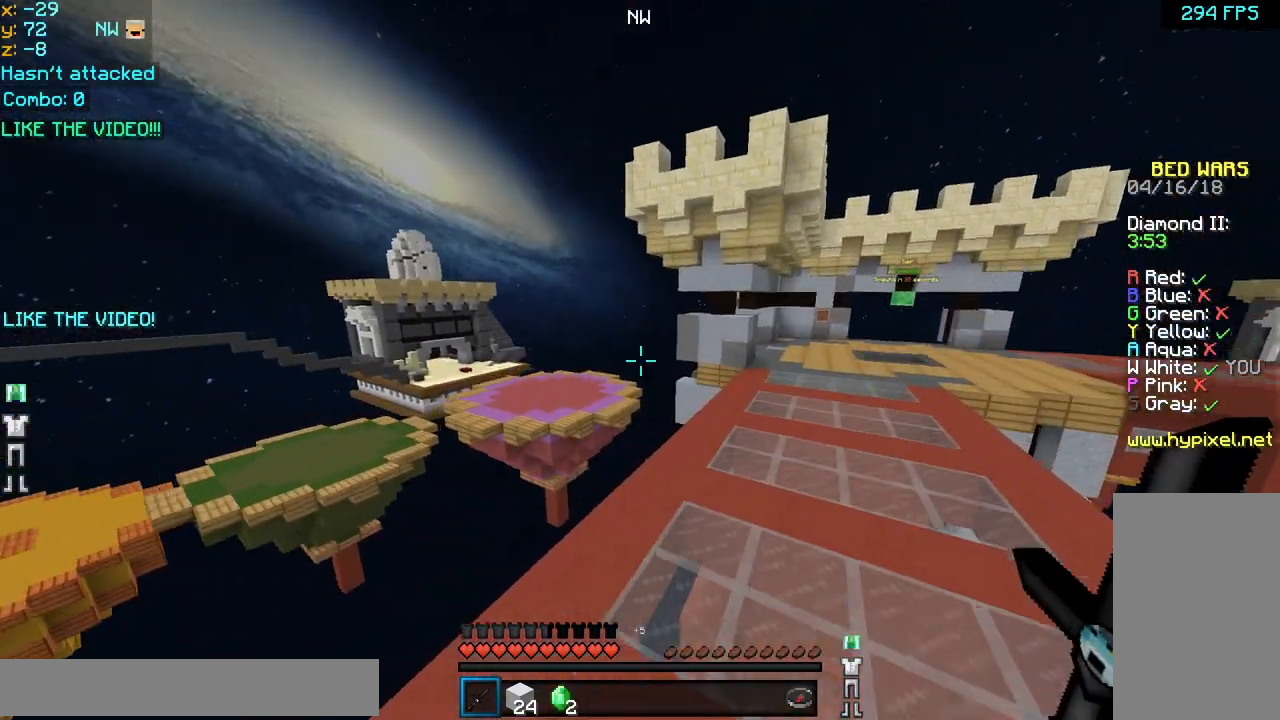
{"keys": ["right", "space", "up"], "mouse": [], "events": [[40, "right", "up"], [400, "right", "down"]]}
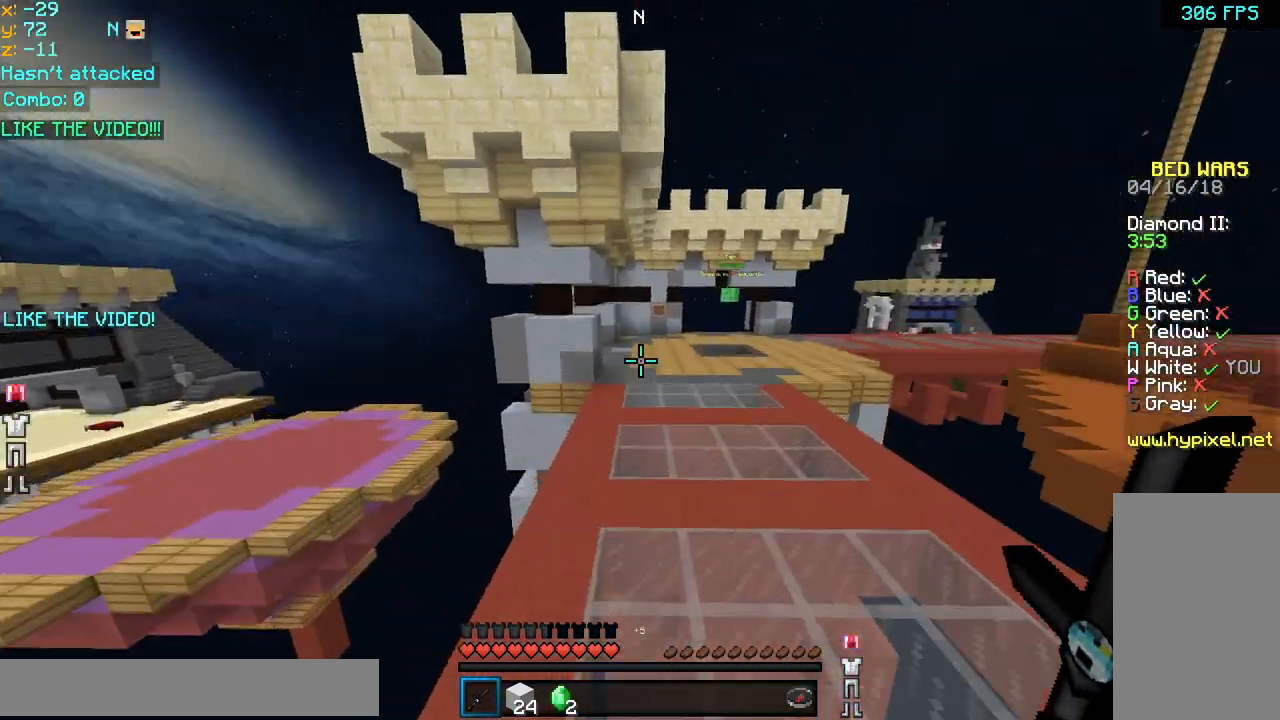
{"keys": ["up"], "mouse": [], "events": [[400, "space", "up"], [480, "right", "up"]]}
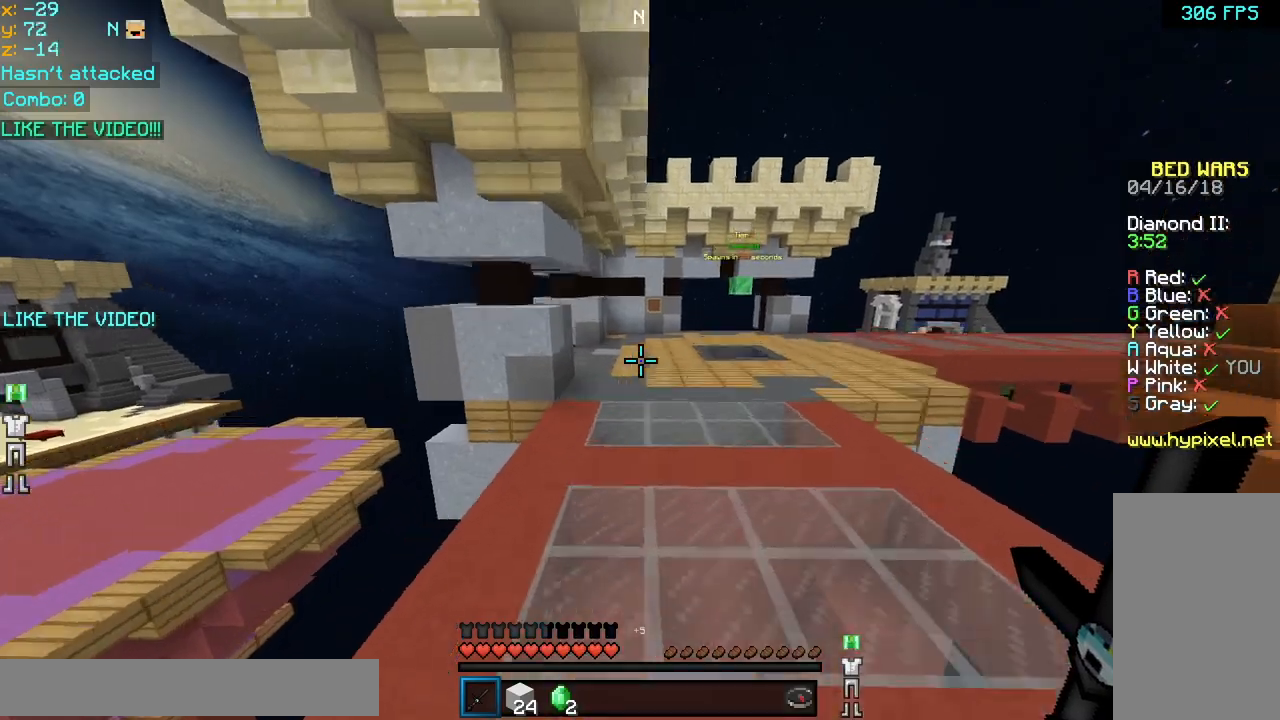
{"keys": ["space", "up"], "mouse": ["left"], "events": [[40, "mouse_left", "down"], [120, "mouse_left", "up"], [200, "space", "down"], [240, "mouse_left", "down"], [320, "mouse_left", "up"], [440, "mouse_left", "down"]]}
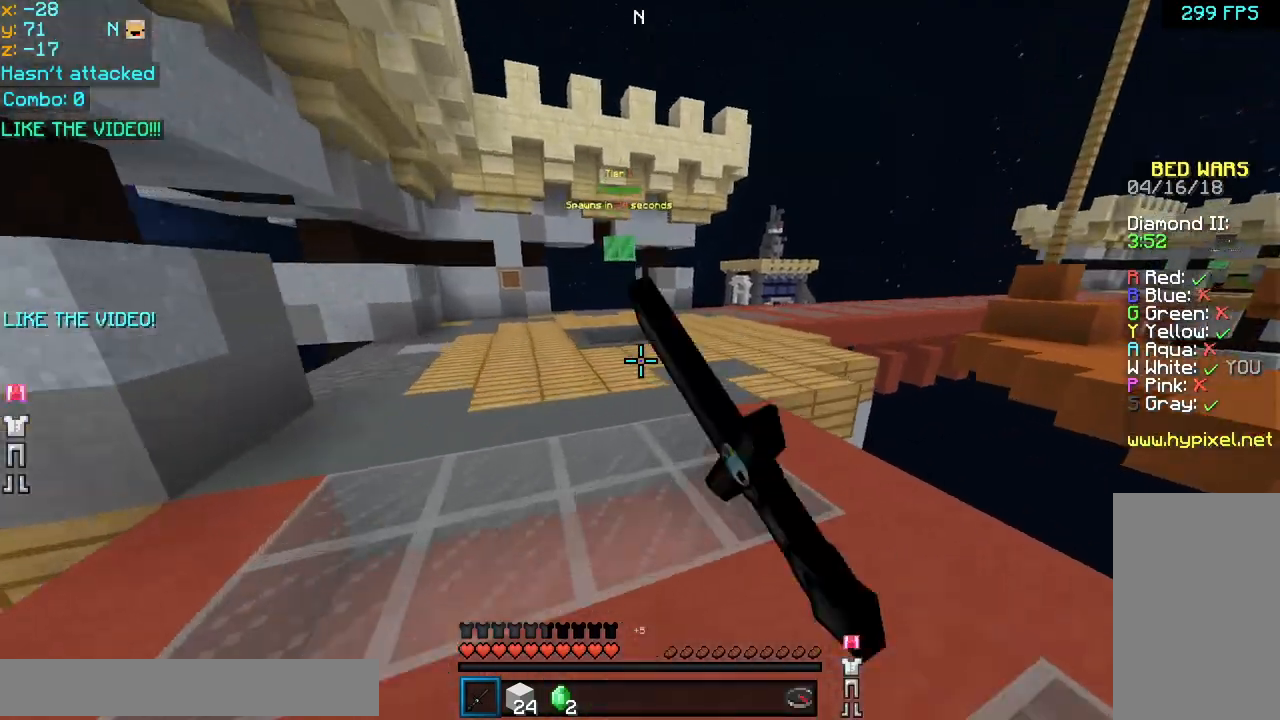
{"keys": ["space", "up"], "mouse": [], "events": [[40, "mouse_left", "up"], [120, "mouse_left", "down"], [280, "mouse_left", "up"], [360, "mouse_left", "down"], [480, "mouse_left", "up"]]}
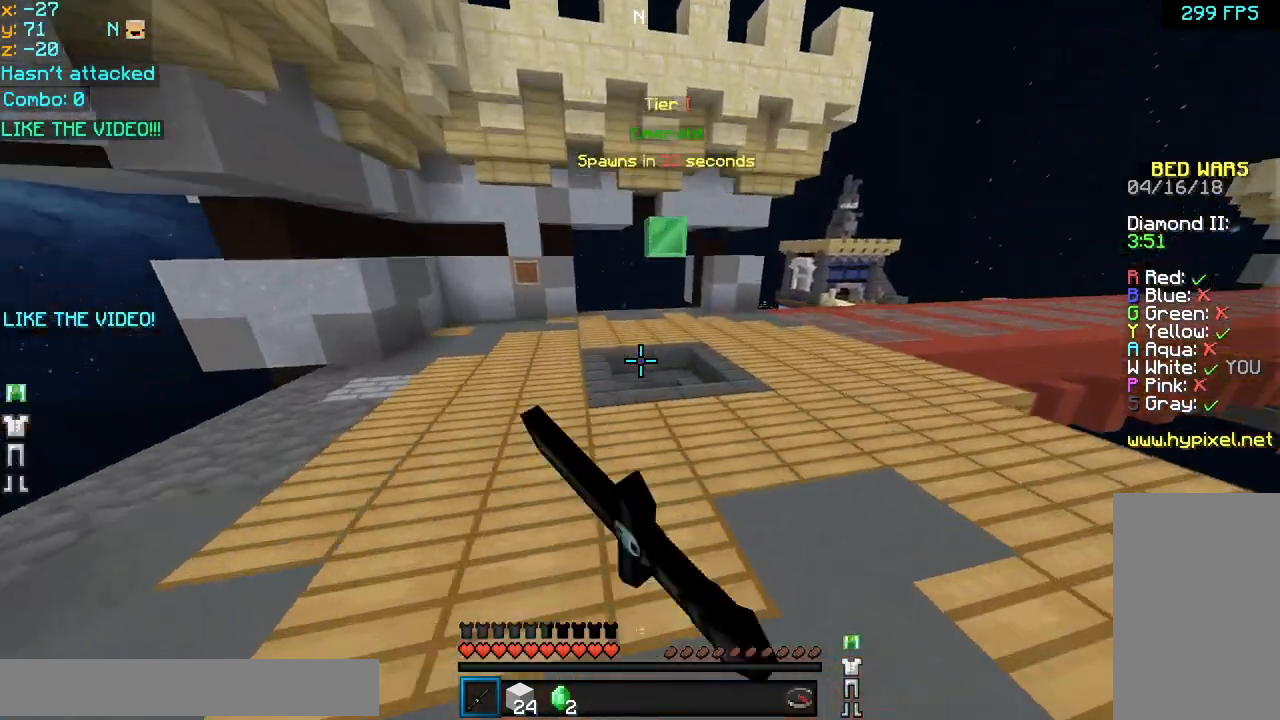
{"keys": ["up"], "mouse": [], "events": [[80, "mouse_left", "down"], [240, "mouse_left", "up"], [360, "mouse_left", "down"], [360, "space", "up"], [480, "mouse_left", "up"]]}
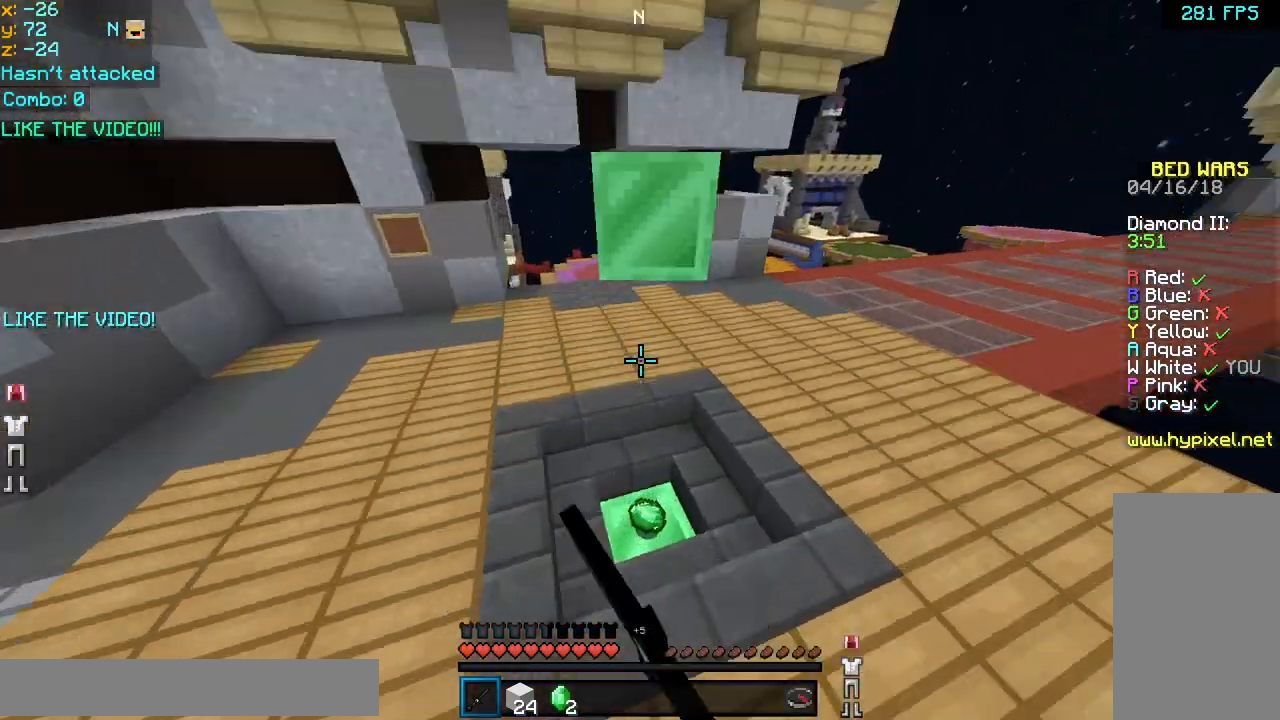
{"keys": ["space", "up"], "mouse": [], "events": [[80, "mouse_left", "down"], [200, "mouse_left", "up"], [320, "mouse_left", "down"], [400, "mouse_left", "up"], [440, "space", "down"]]}
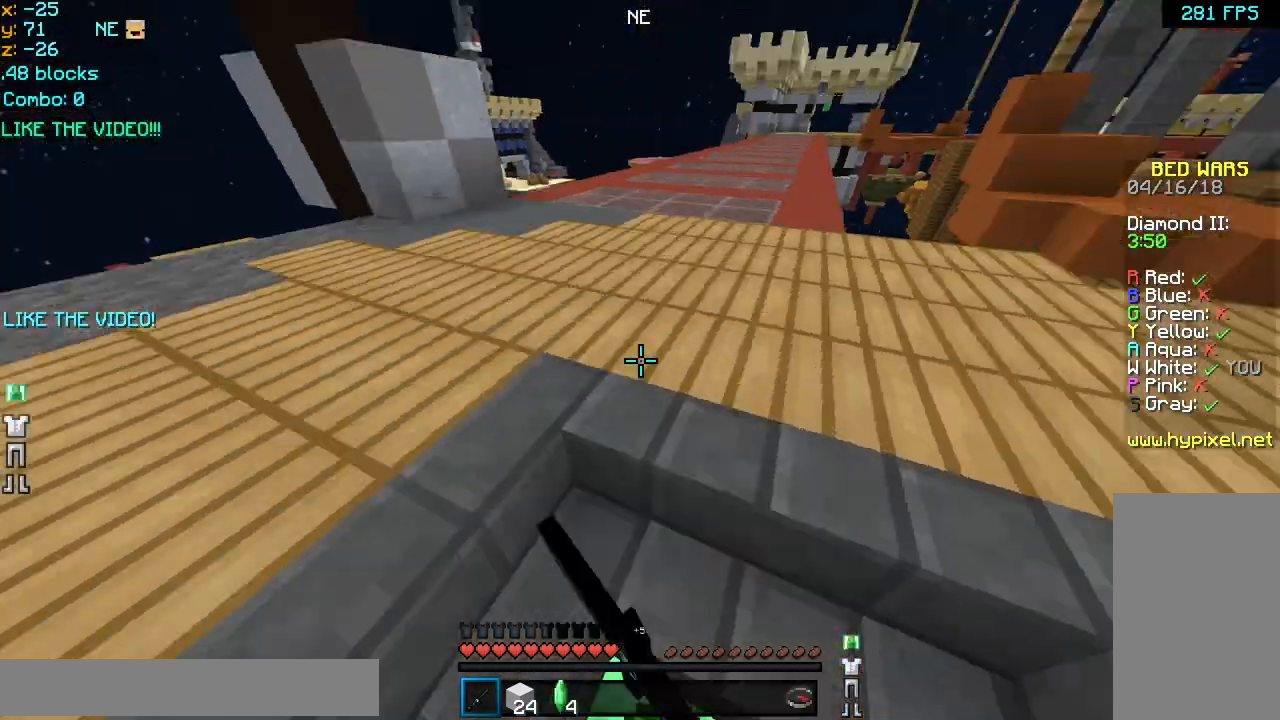
{"keys": ["space", "up"], "mouse": ["left"], "events": [[40, "mouse_left", "down"], [160, "mouse_left", "up"], [240, "mouse_left", "down"], [360, "mouse_left", "up"], [440, "mouse_left", "down"]]}
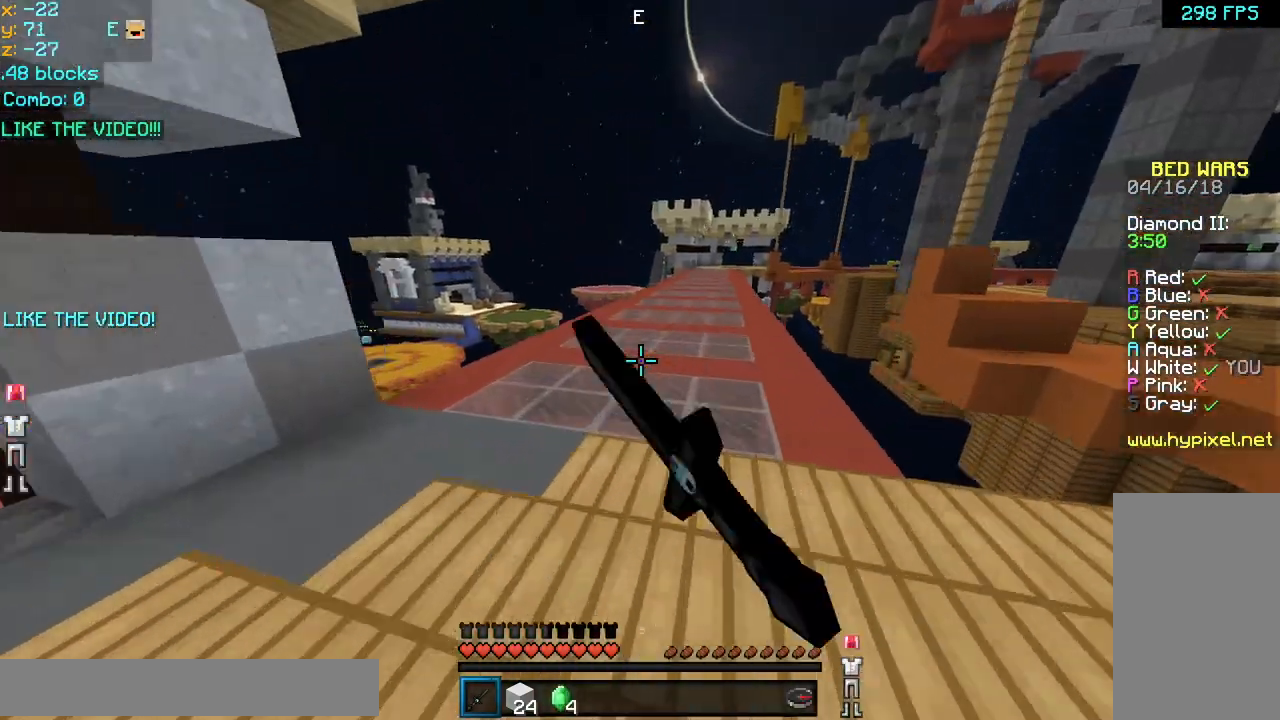
{"keys": ["space", "up"], "mouse": [], "events": [[40, "mouse_left", "up"], [160, "mouse_left", "down"], [240, "mouse_left", "up"], [360, "mouse_left", "down"], [440, "mouse_left", "up"]]}
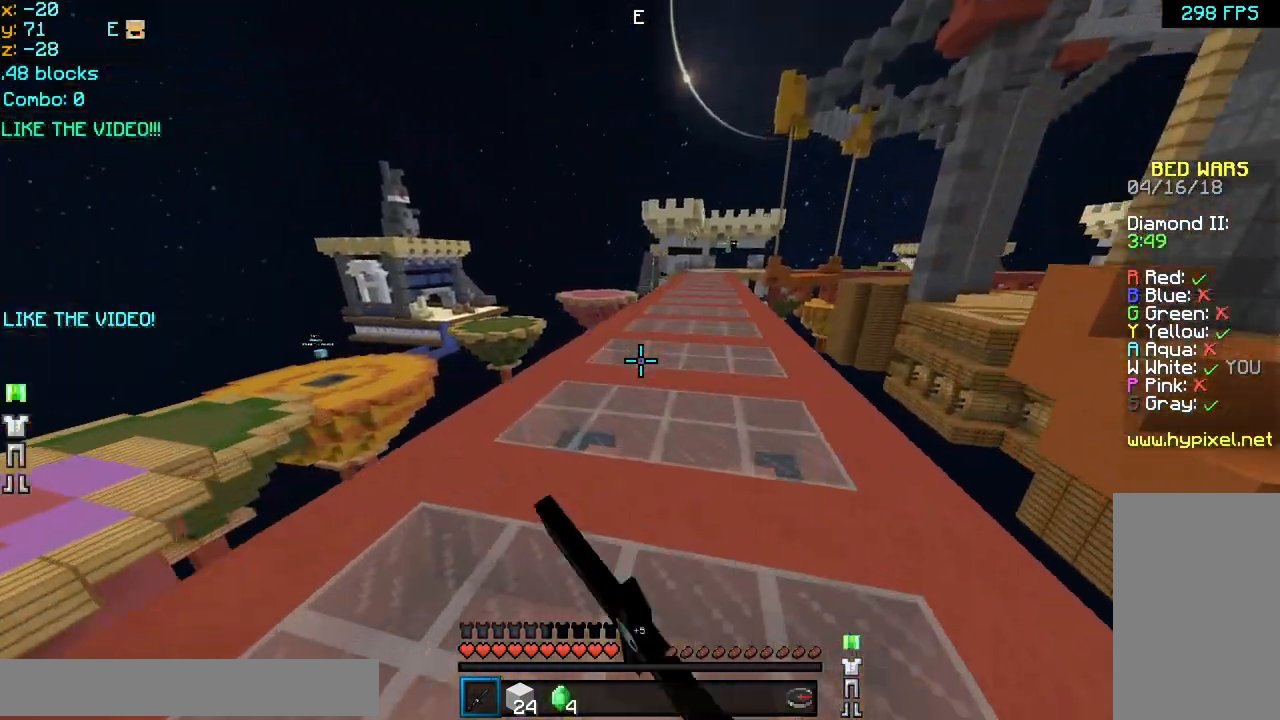
{"keys": ["space", "up"], "mouse": [], "events": [[40, "mouse_left", "down"], [200, "mouse_left", "up"]]}
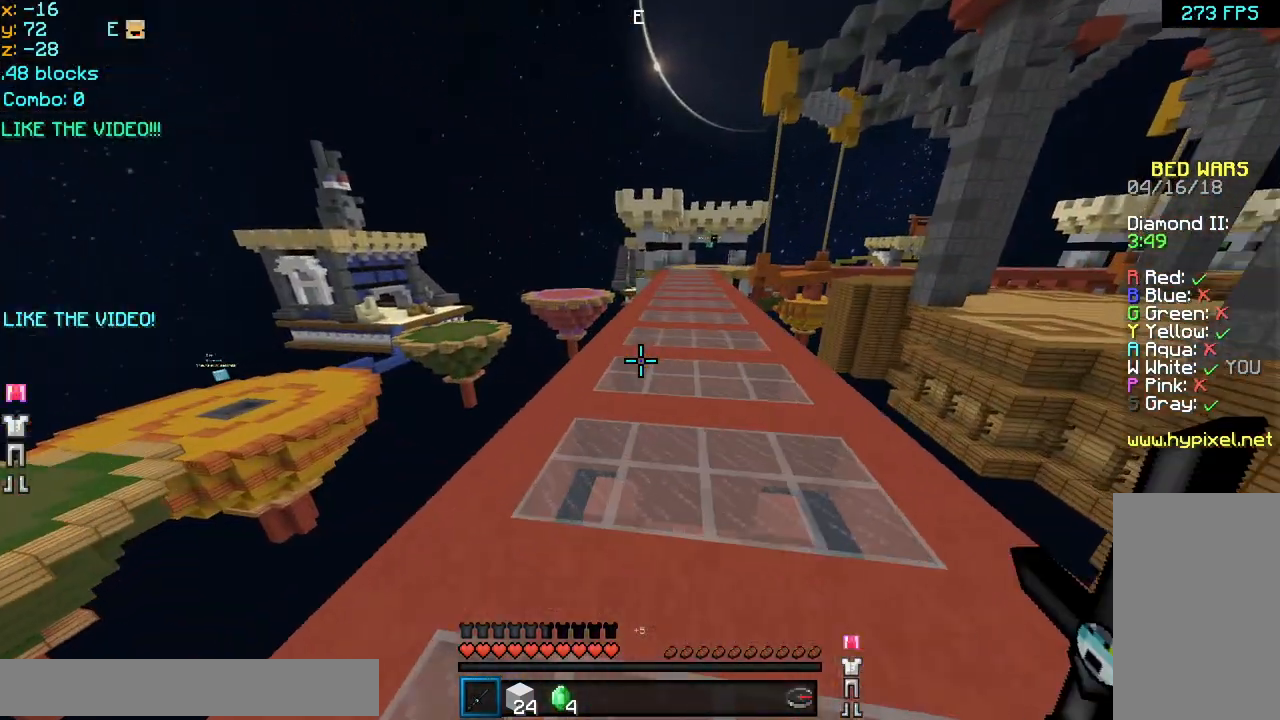
{"keys": ["space", "up"], "mouse": [], "events": []}
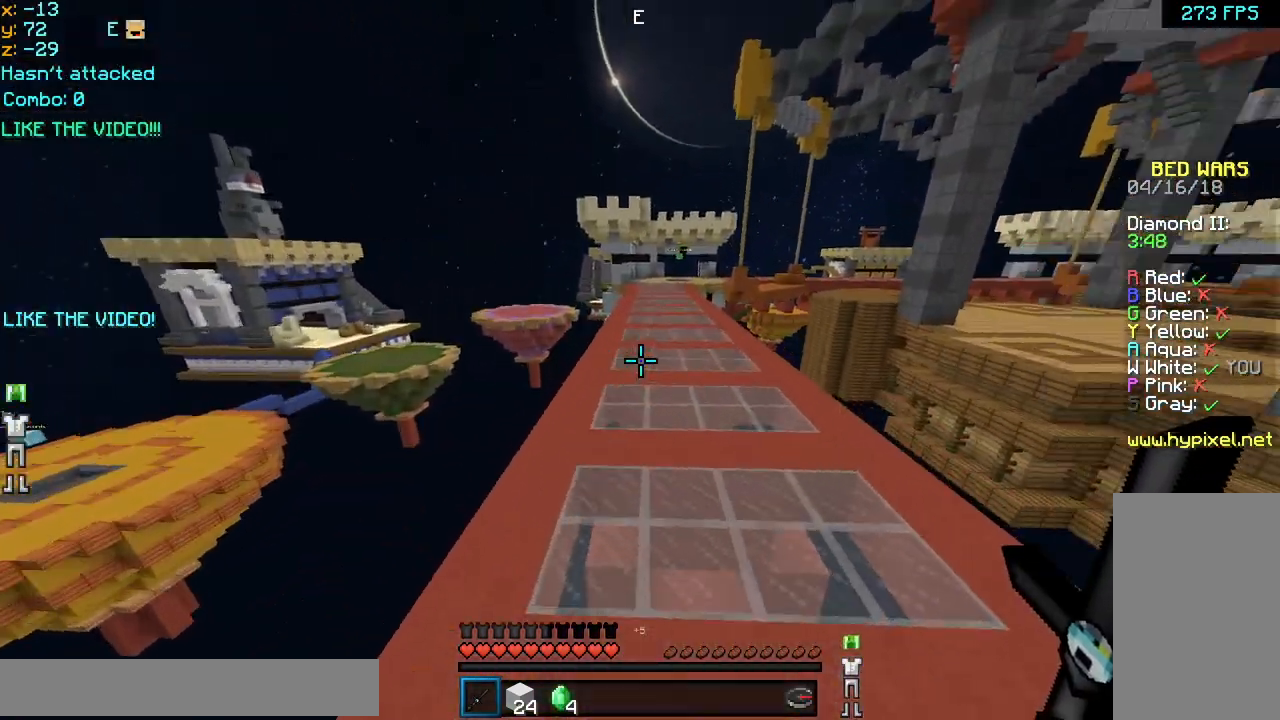
{"keys": ["space", "up"], "mouse": [], "events": []}
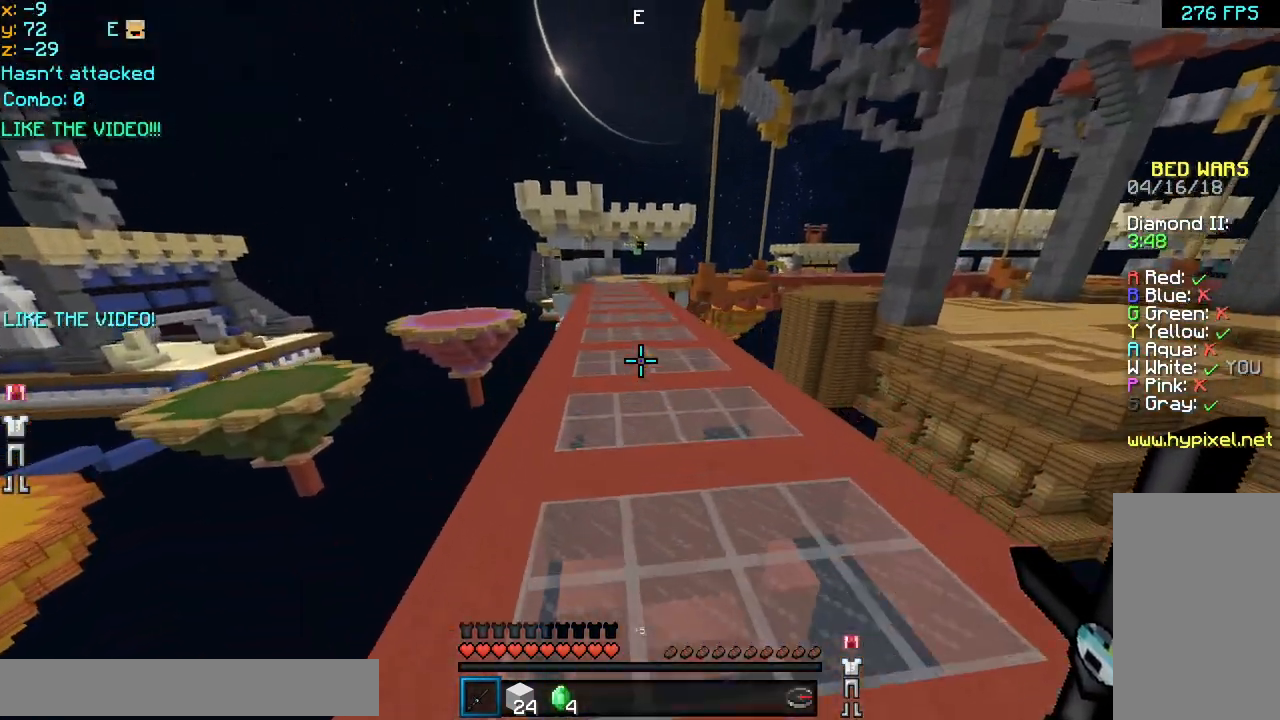
{"keys": ["space", "up"], "mouse": [], "events": [[40, "mouse_left", "down"], [80, "mouse_left", "up"], [160, "mouse_left", "down"], [280, "mouse_left", "up"], [360, "mouse_left", "down"], [480, "mouse_left", "up"]]}
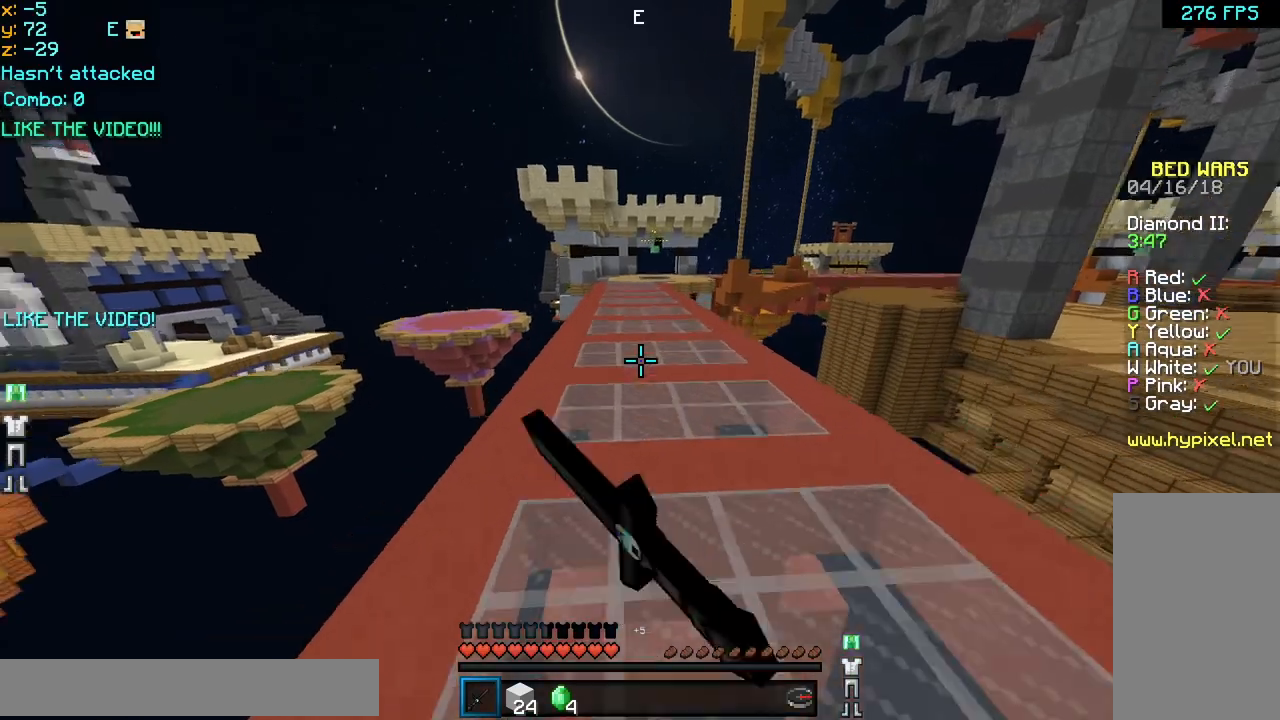
{"keys": ["up"], "mouse": [], "events": [[80, "mouse_left", "down"], [200, "mouse_left", "up"], [240, "space", "up"], [280, "mouse_left", "down"], [440, "mouse_left", "up"]]}